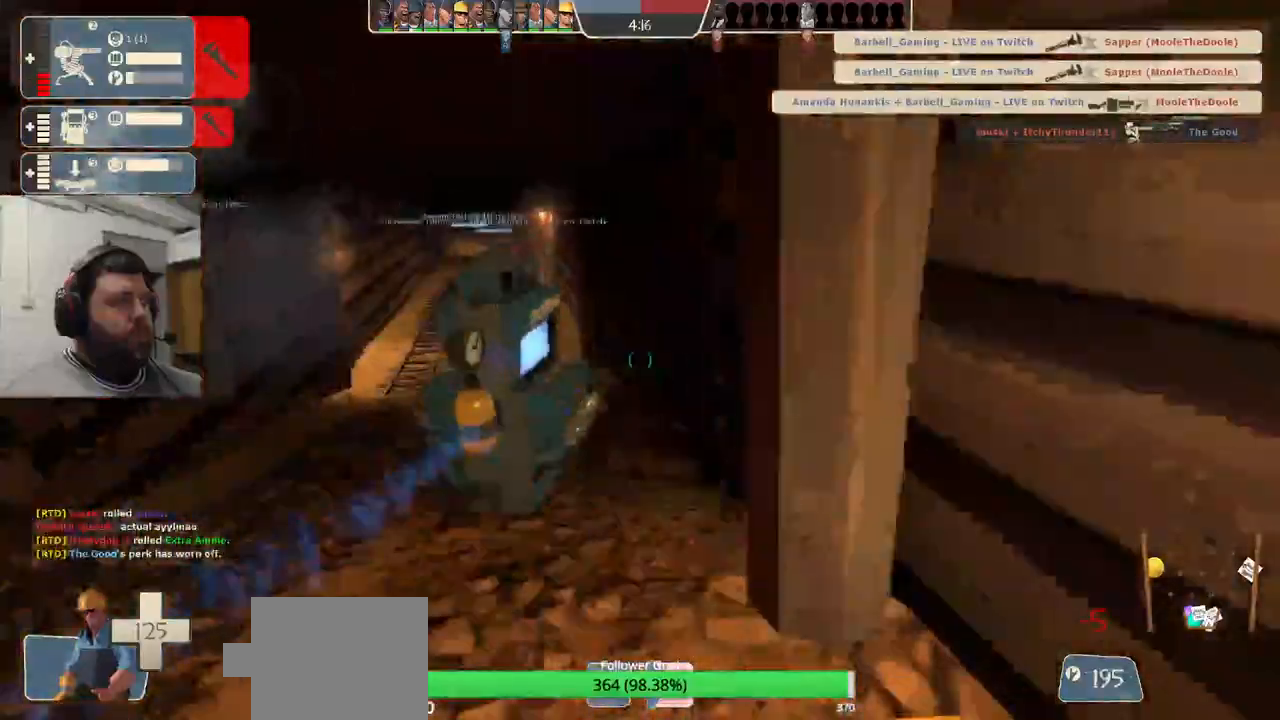
Gameplay with a controller (PlayStation layout); each line is a JSON object with the inputs held at the frame after it. "events" lists button and stick changes between this image and that frame as [ms after this image, input, new state], when the widget could be followed in between. Not read: L1.
{"buttons": [], "left_stick": "center", "right_stick": "center", "events": [[100, "R1", "down"], [200, "R1", "up"], [250, "left_stick", "left"], [317, "left_stick", "down-left"], [350, "R2", "up"], [500, "left_stick", "center"]]}
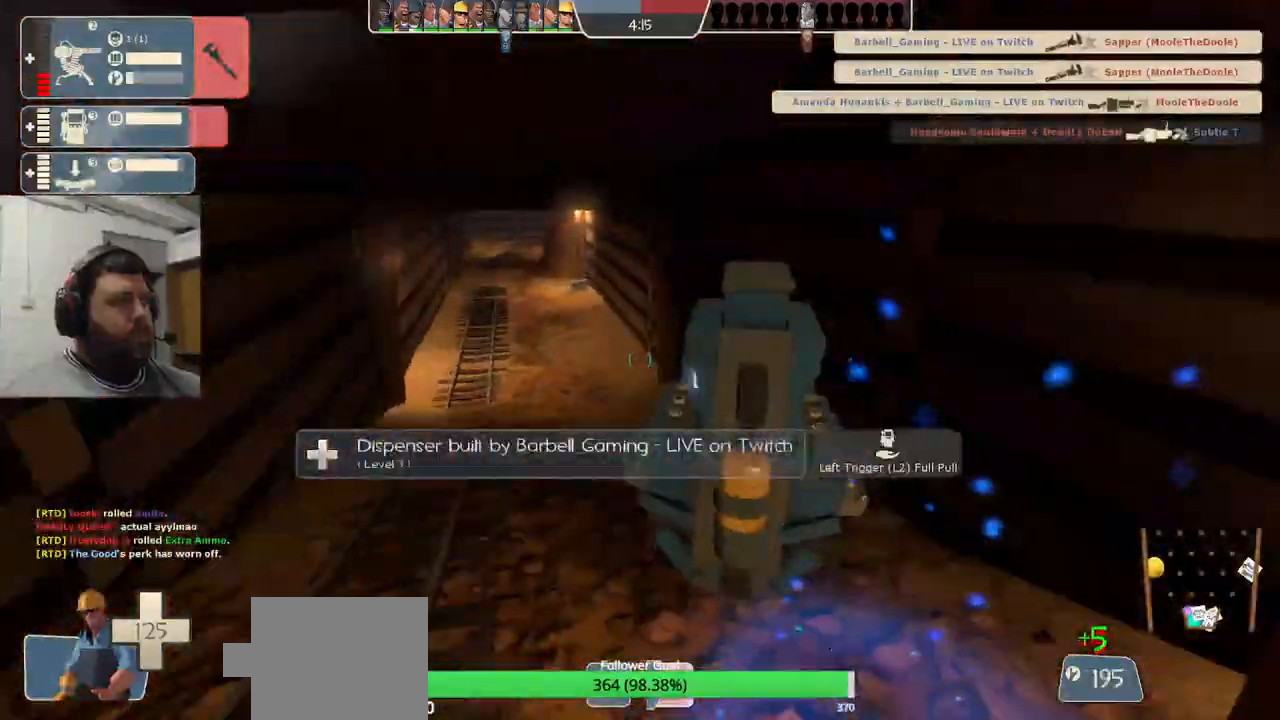
{"buttons": ["R2"], "left_stick": "up-left", "right_stick": "right", "events": [[133, "left_stick", "up"], [267, "R2", "down"], [317, "right_stick", "right"], [333, "left_stick", "up-left"]]}
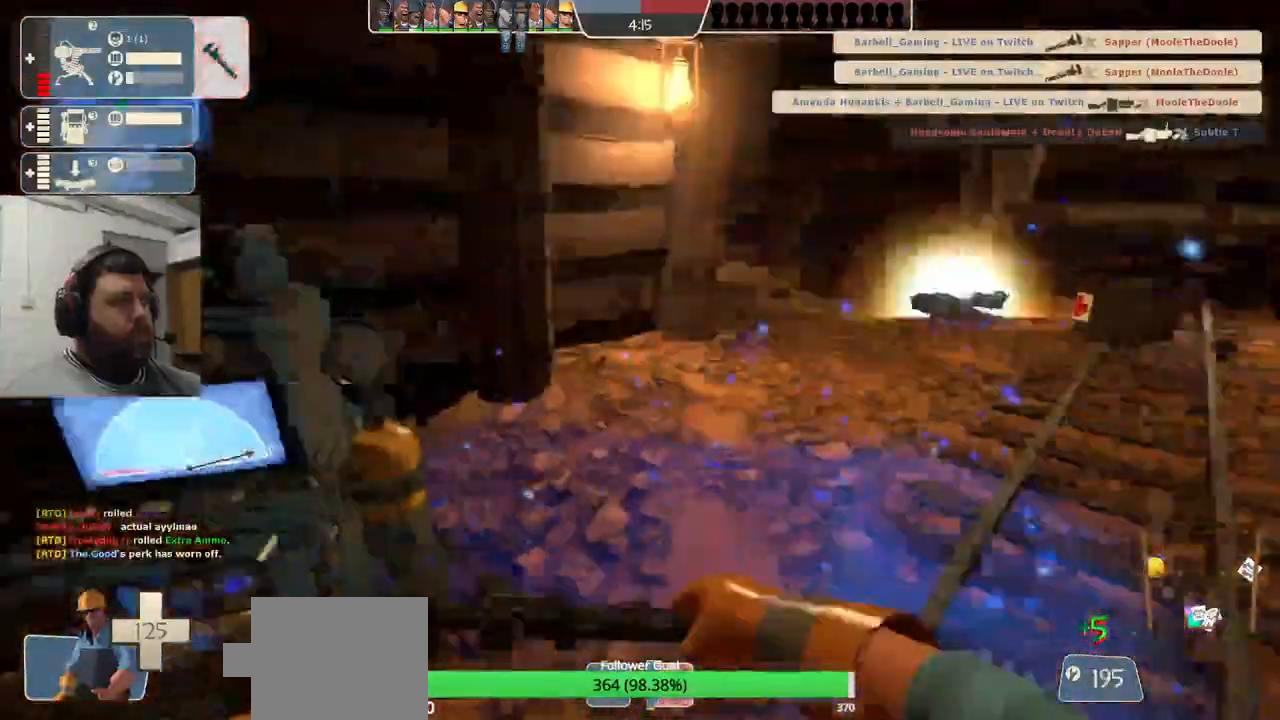
{"buttons": [], "left_stick": "up-right", "right_stick": "right", "events": [[183, "left_stick", "left"], [233, "R2", "up"], [350, "left_stick", "center"], [400, "left_stick", "up-right"]]}
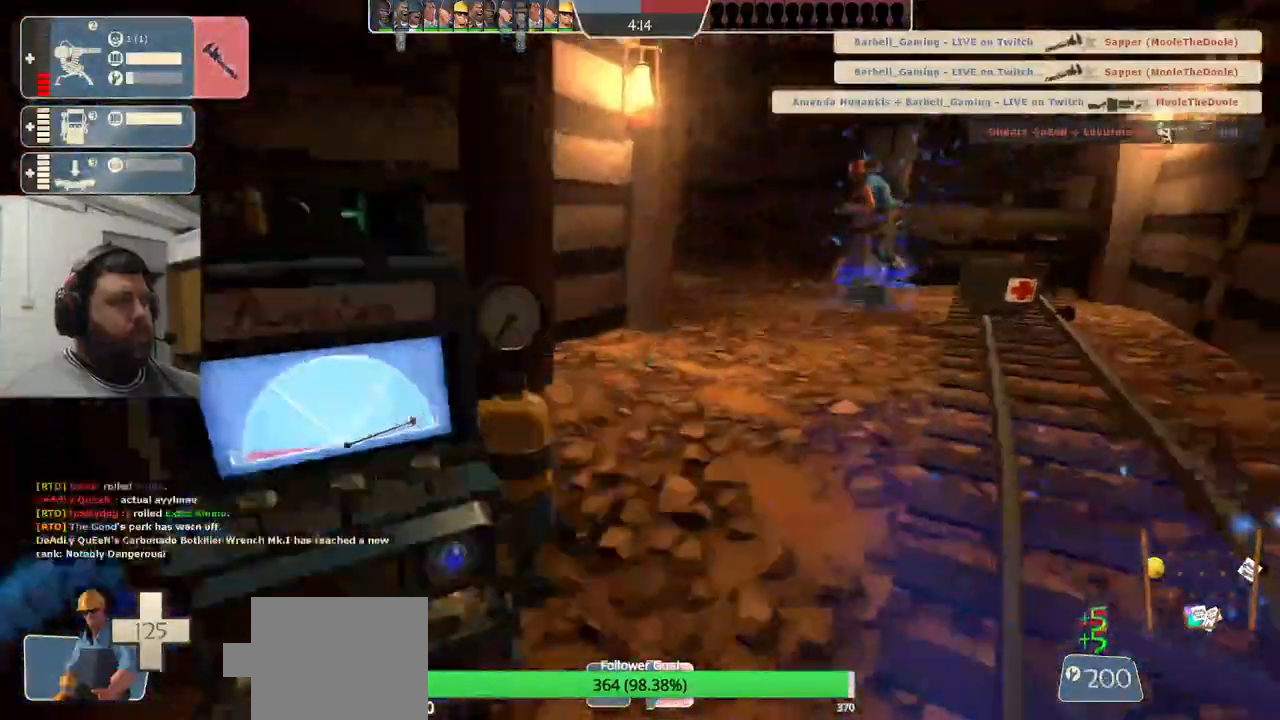
{"buttons": [], "left_stick": "up-right", "right_stick": "center", "events": [[467, "right_stick", "center"]]}
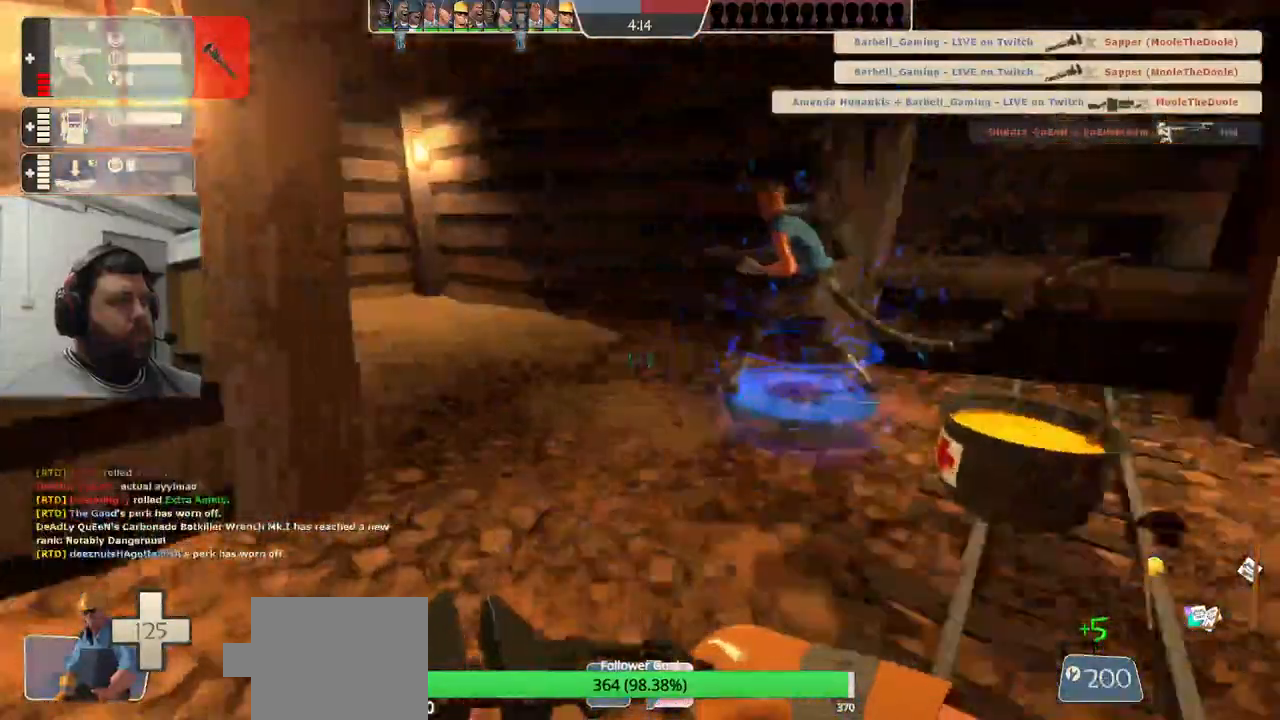
{"buttons": [], "left_stick": "up-right", "right_stick": "center", "events": []}
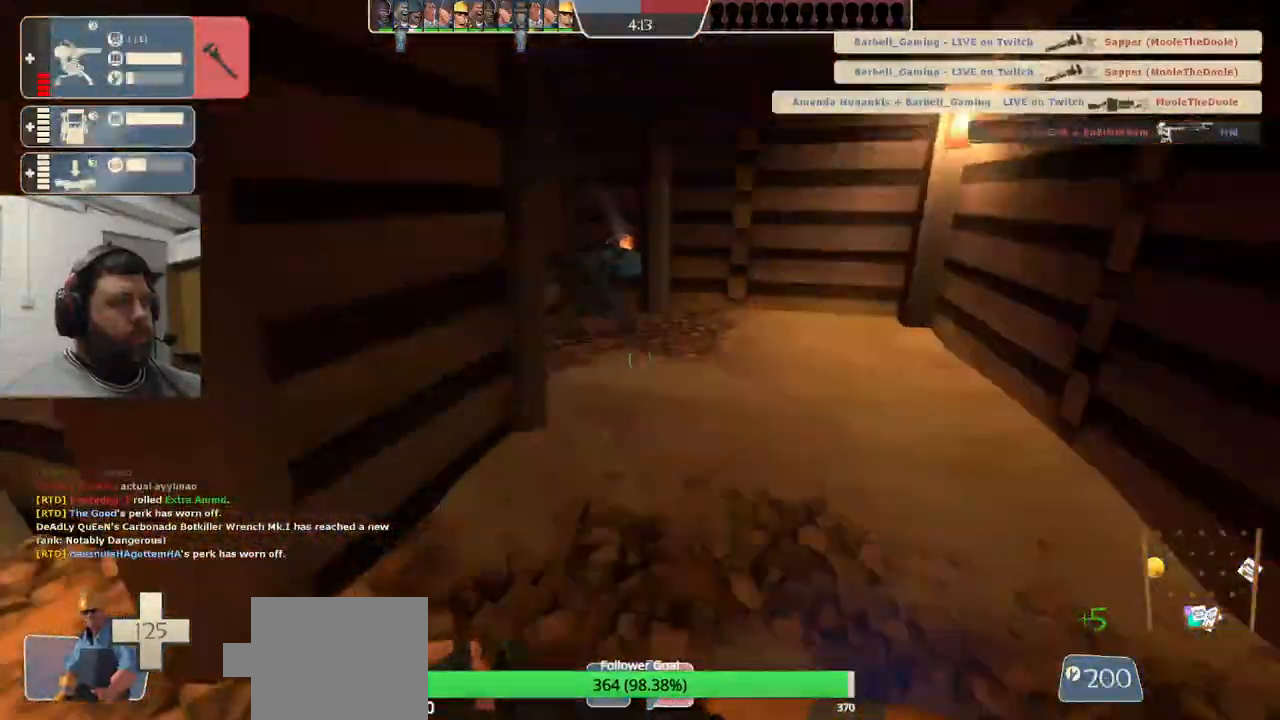
{"buttons": [], "left_stick": "up-right", "right_stick": "center", "events": []}
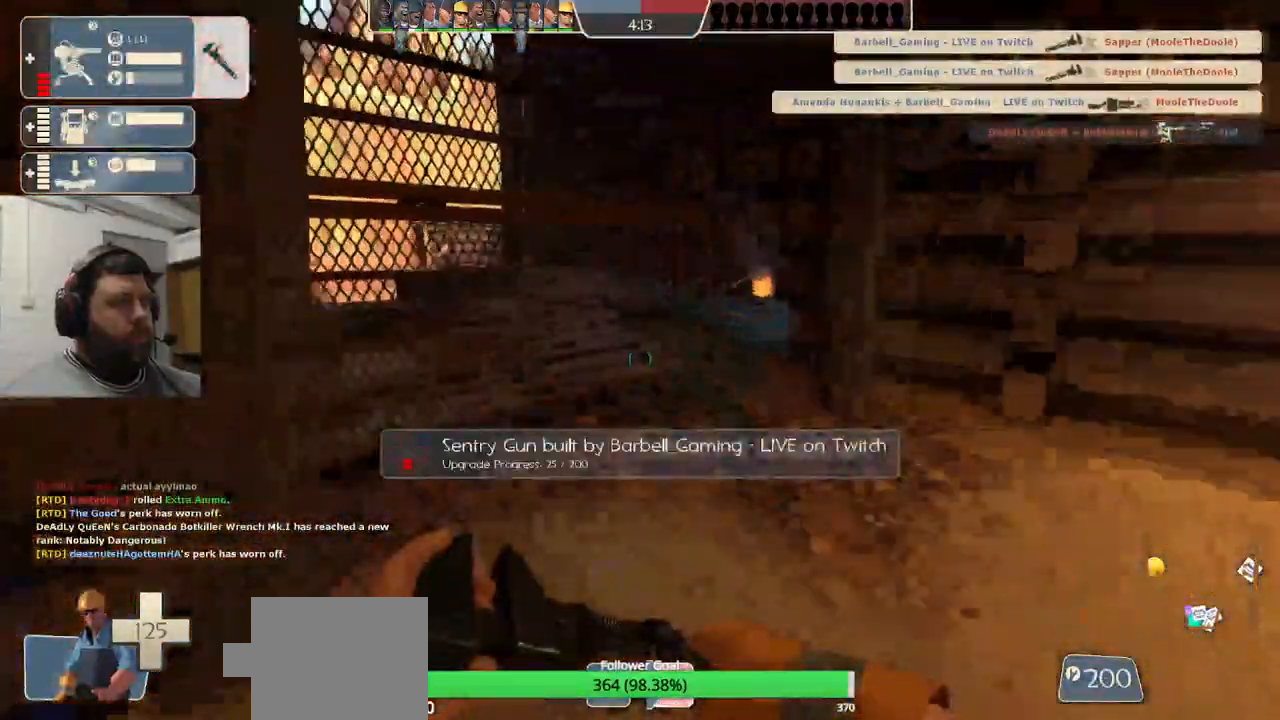
{"buttons": ["R2"], "left_stick": "center", "right_stick": "center", "events": [[167, "R2", "down"], [433, "left_stick", "center"]]}
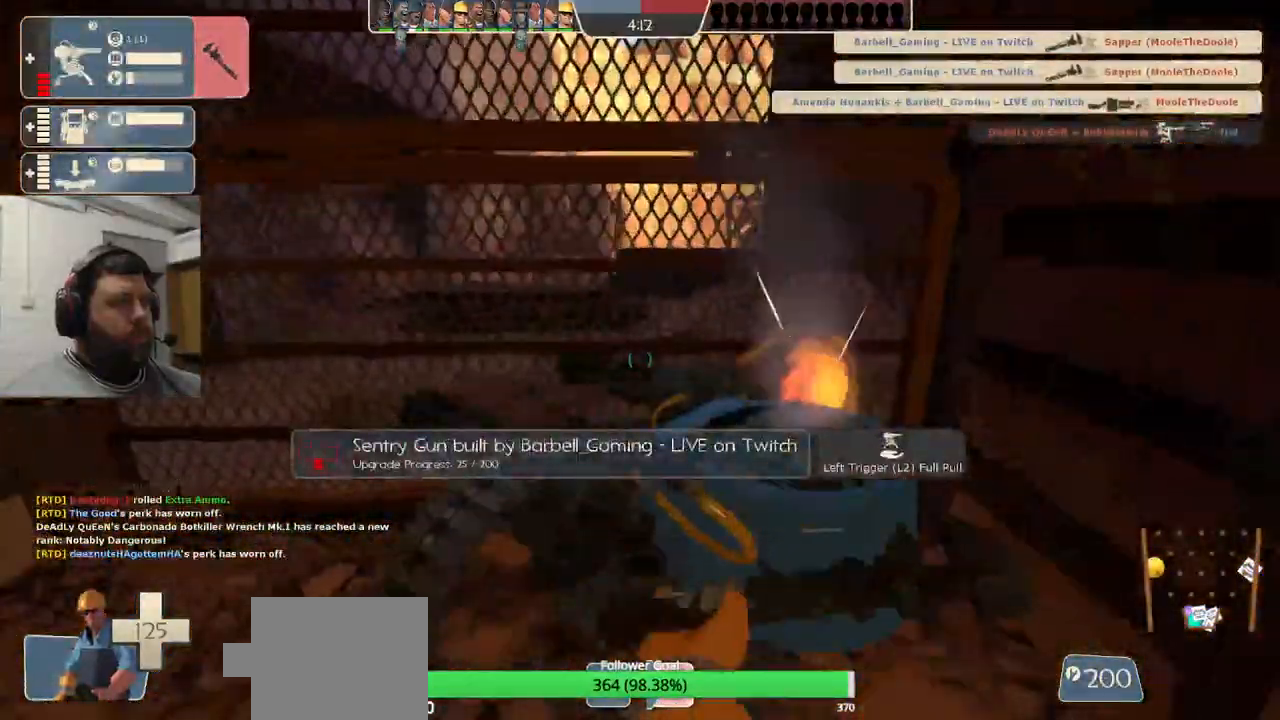
{"buttons": ["R2"], "left_stick": "center", "right_stick": "center", "events": []}
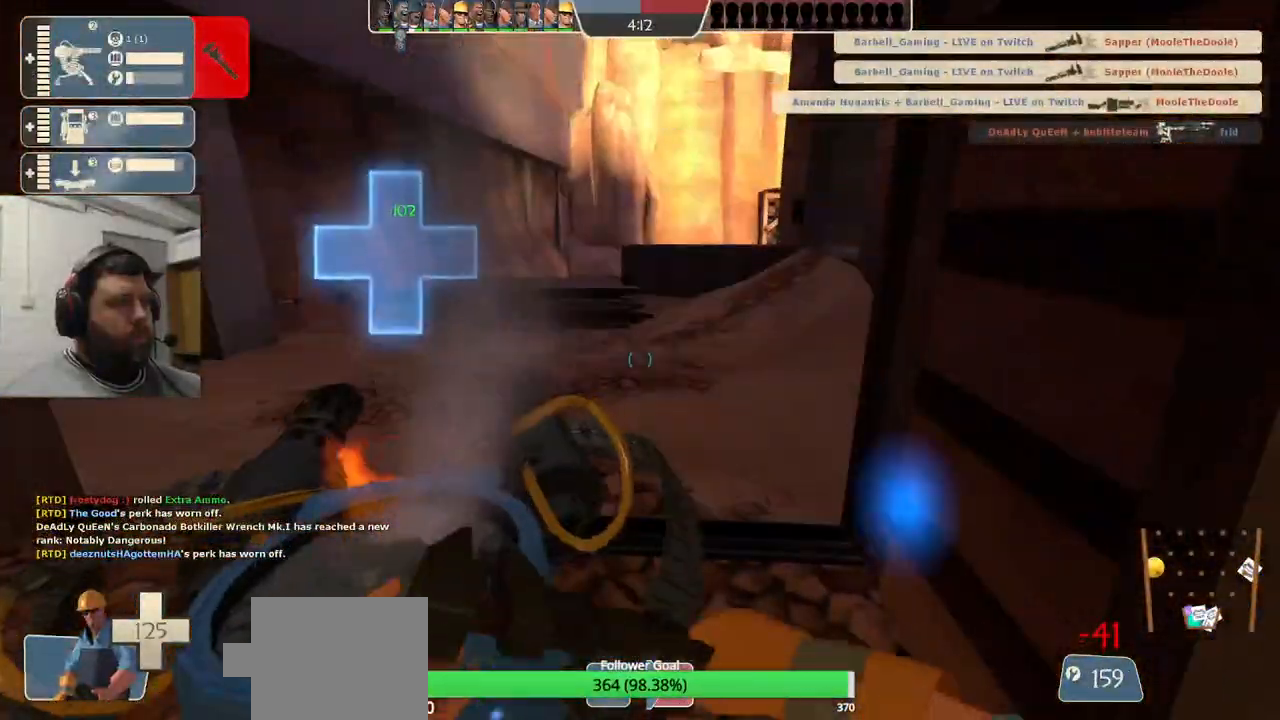
{"buttons": ["R2"], "left_stick": "center", "right_stick": "center", "events": []}
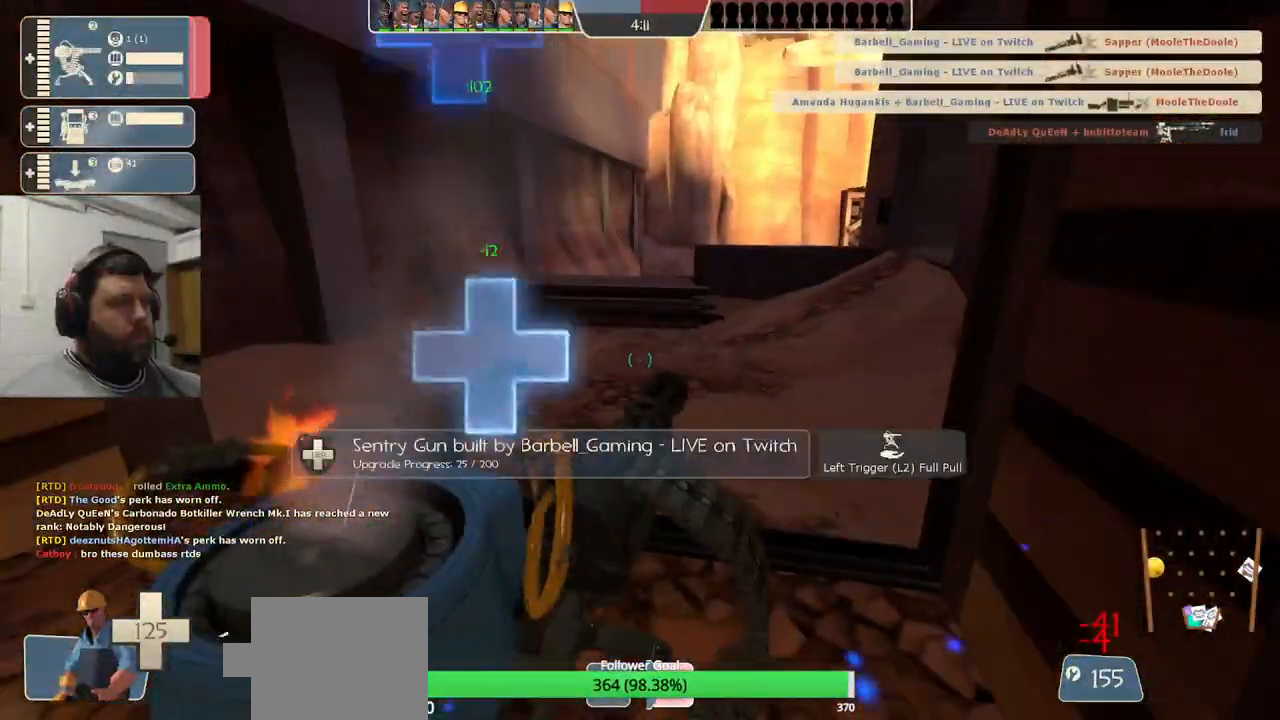
{"buttons": ["R2"], "left_stick": "center", "right_stick": "center", "events": []}
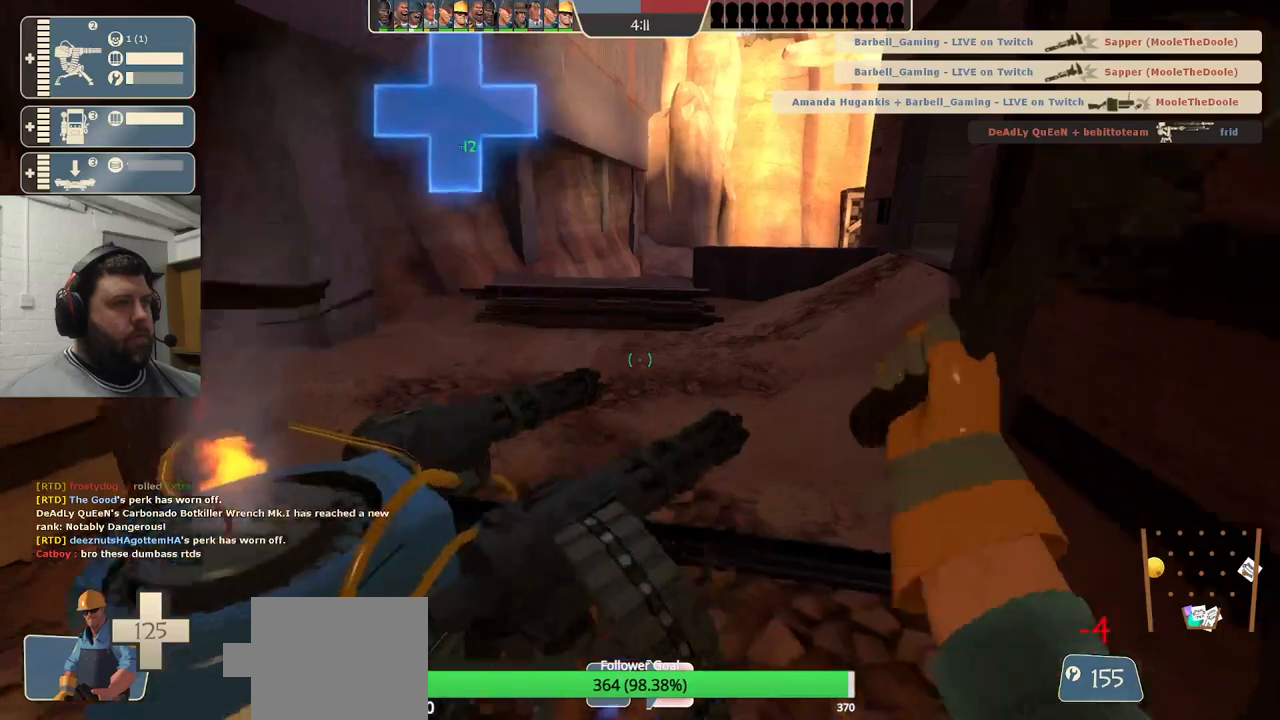
{"buttons": ["R2"], "left_stick": "center", "right_stick": "center", "events": []}
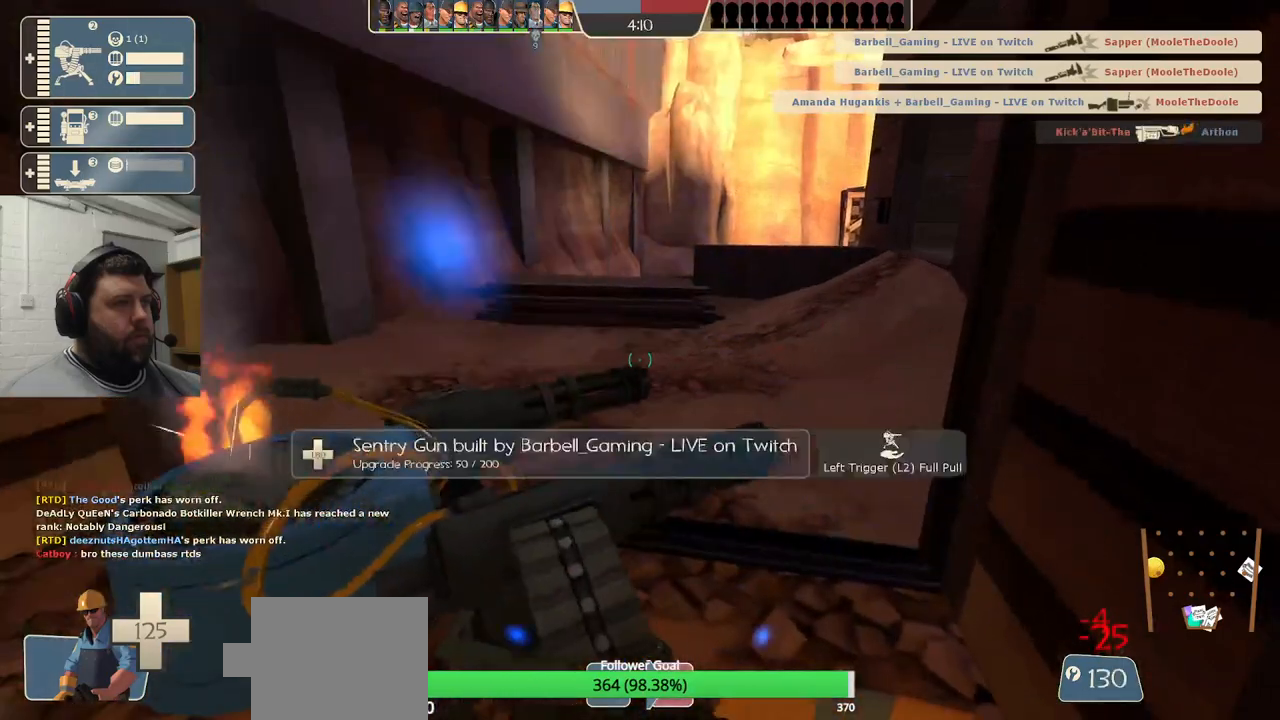
{"buttons": ["R2"], "left_stick": "center", "right_stick": "center", "events": []}
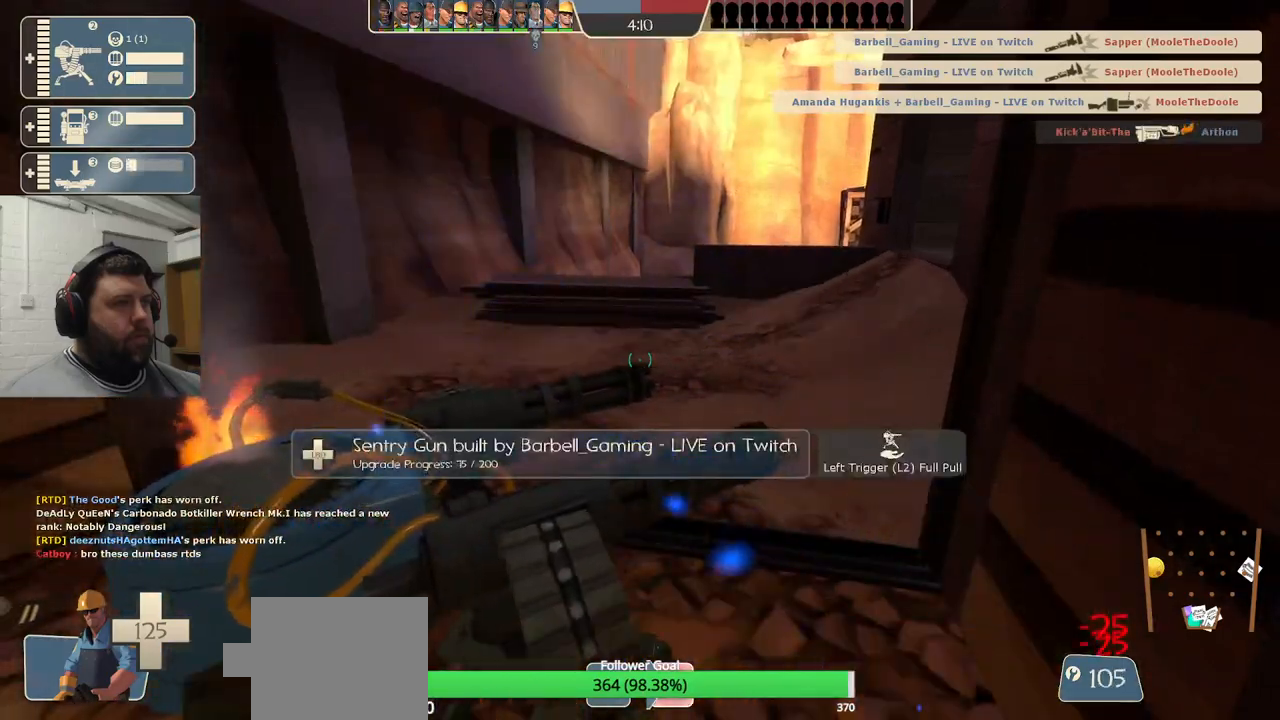
{"buttons": ["R2"], "left_stick": "center", "right_stick": "center", "events": []}
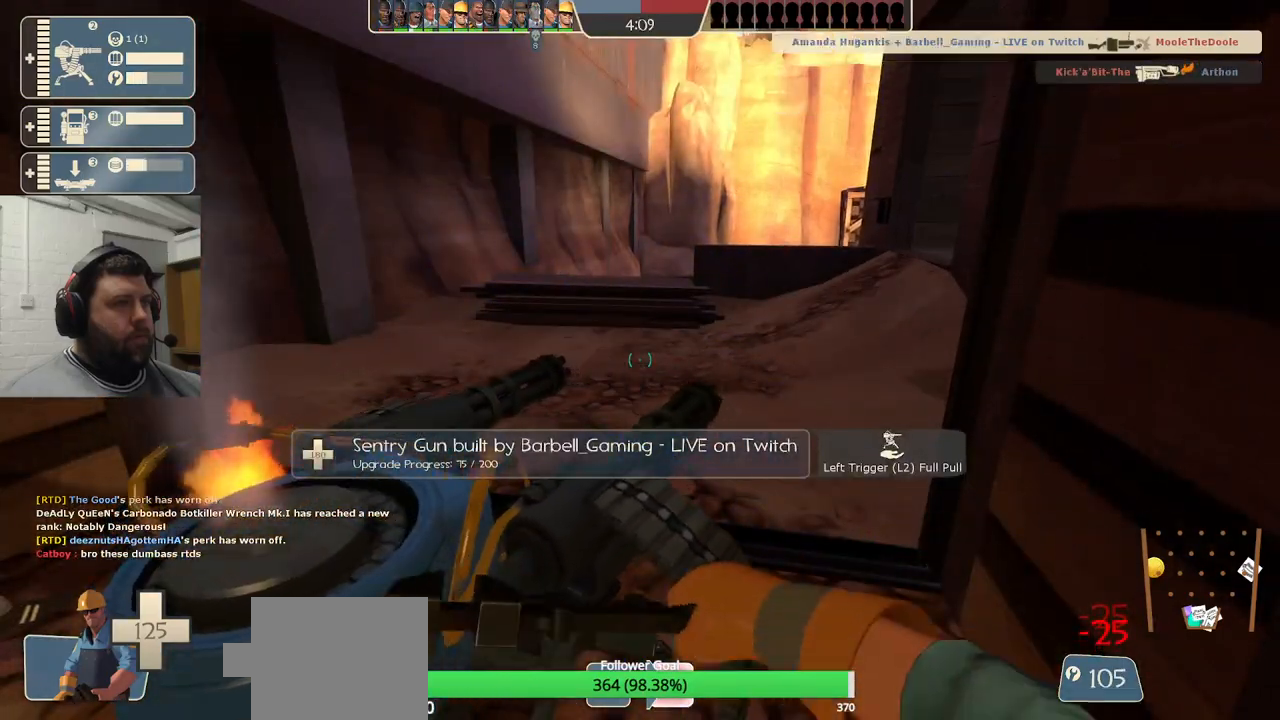
{"buttons": ["R2"], "left_stick": "center", "right_stick": "center", "events": []}
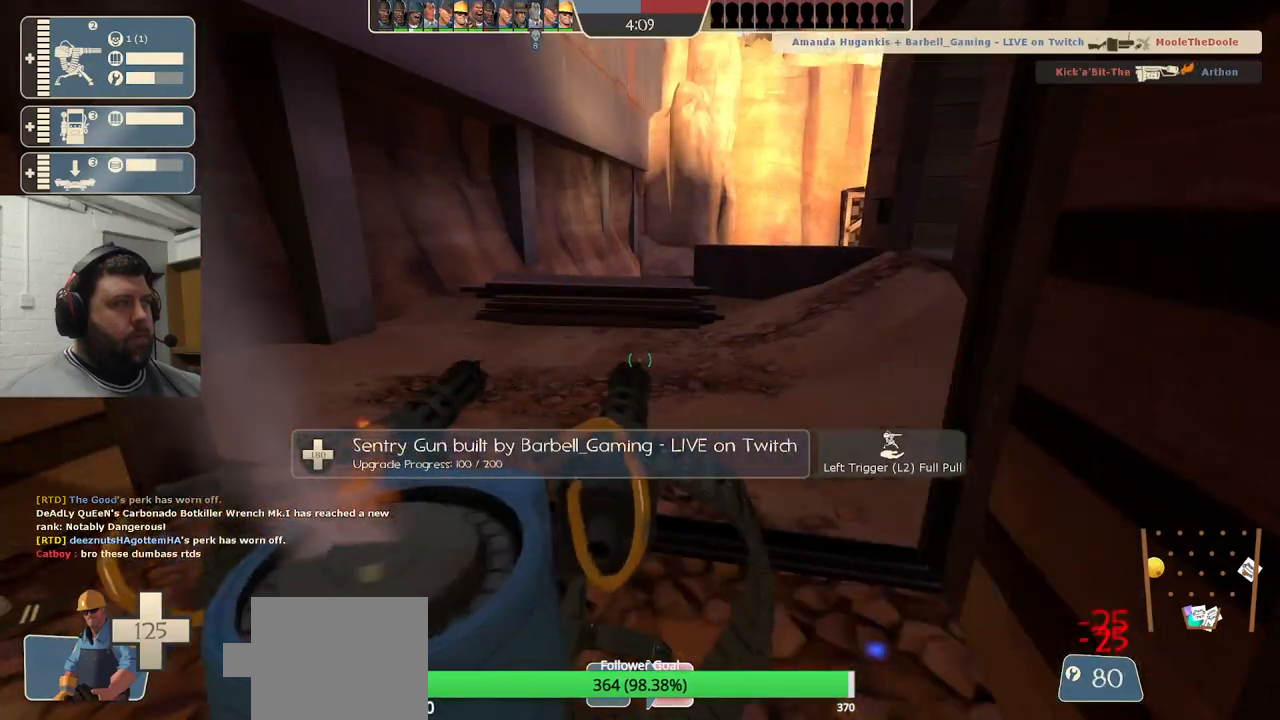
{"buttons": ["R2"], "left_stick": "center", "right_stick": "center", "events": []}
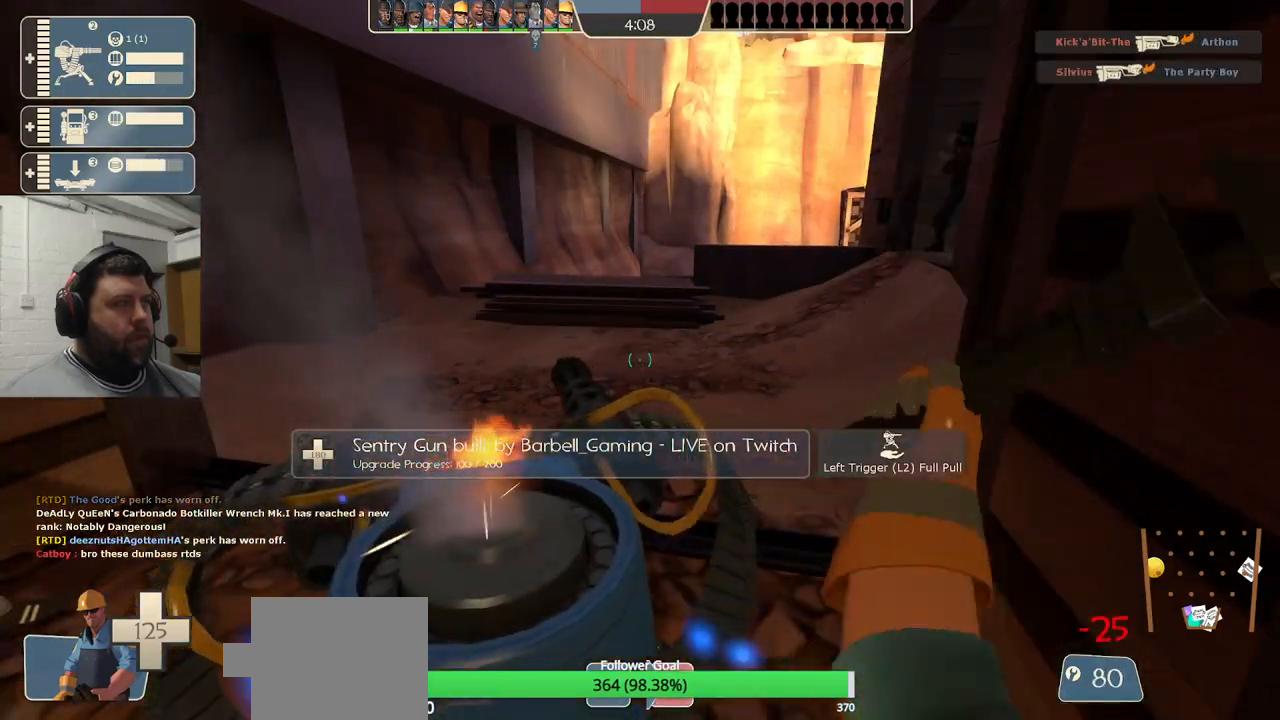
{"buttons": ["R2"], "left_stick": "center", "right_stick": "center", "events": []}
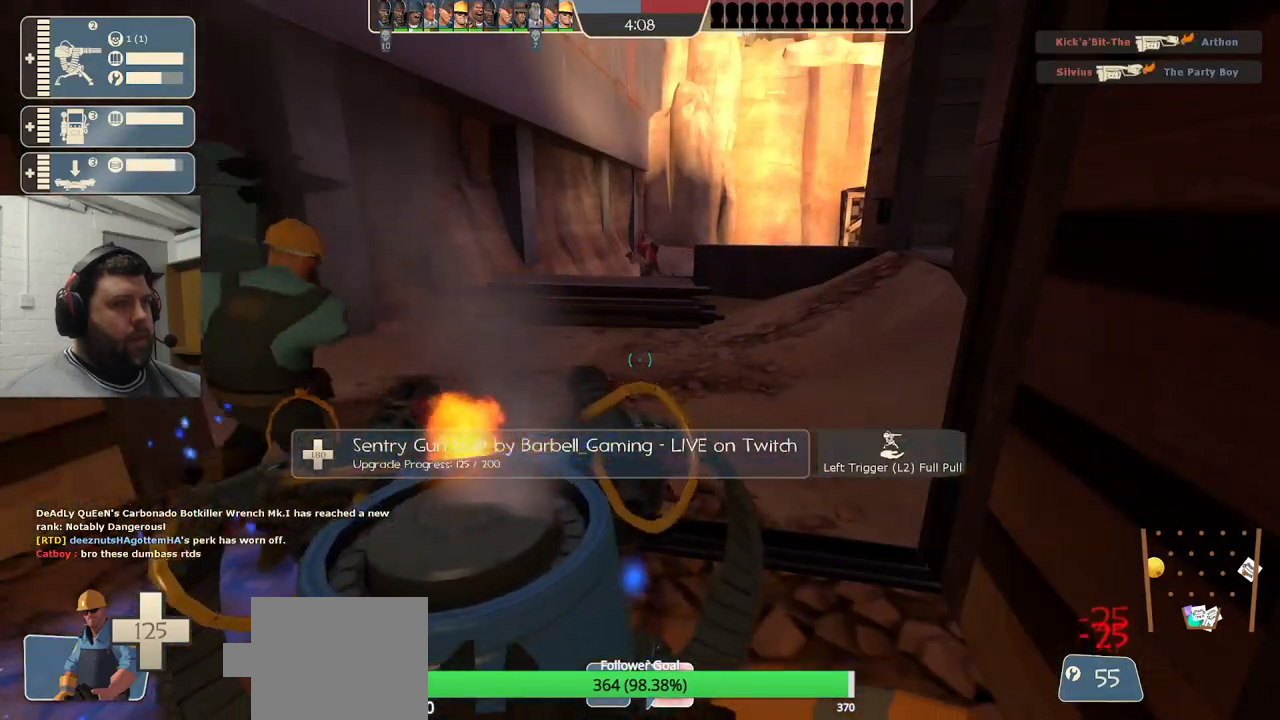
{"buttons": ["R2"], "left_stick": "center", "right_stick": "center", "events": []}
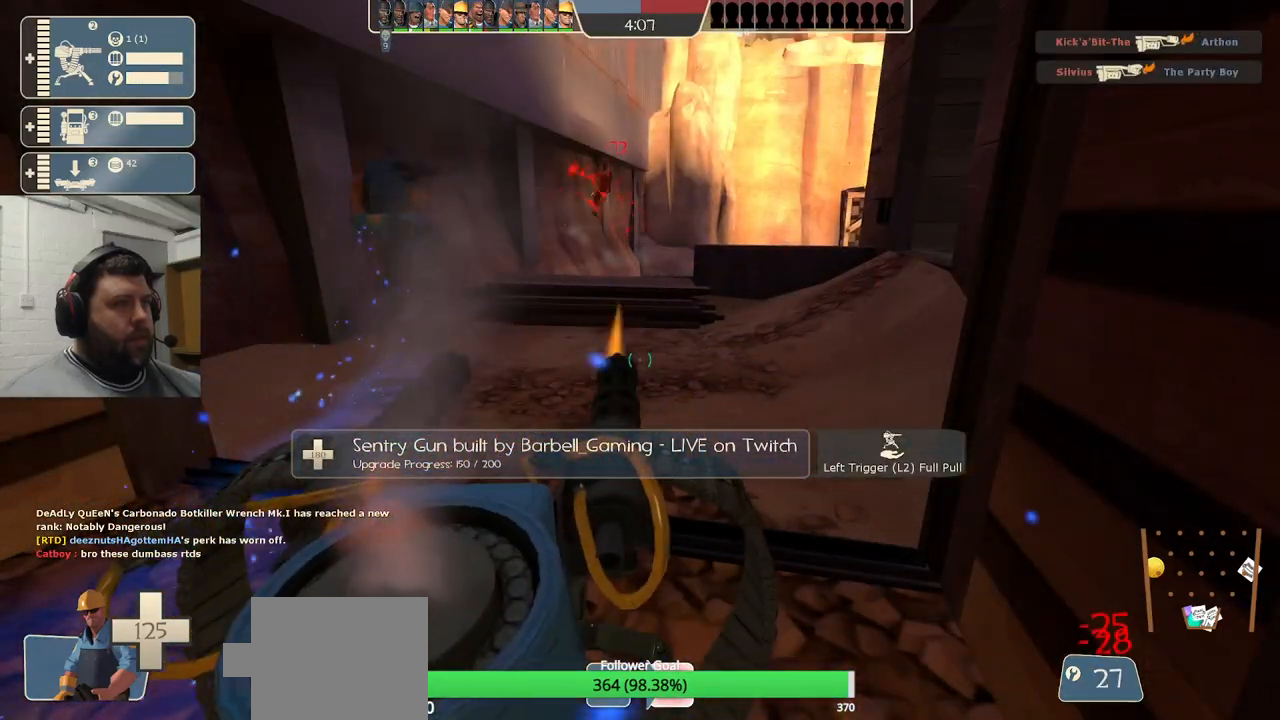
{"buttons": [], "left_stick": "up-left", "right_stick": "center", "events": [[283, "left_stick", "down-left"], [333, "R2", "up"], [383, "left_stick", "left"], [500, "left_stick", "up-left"]]}
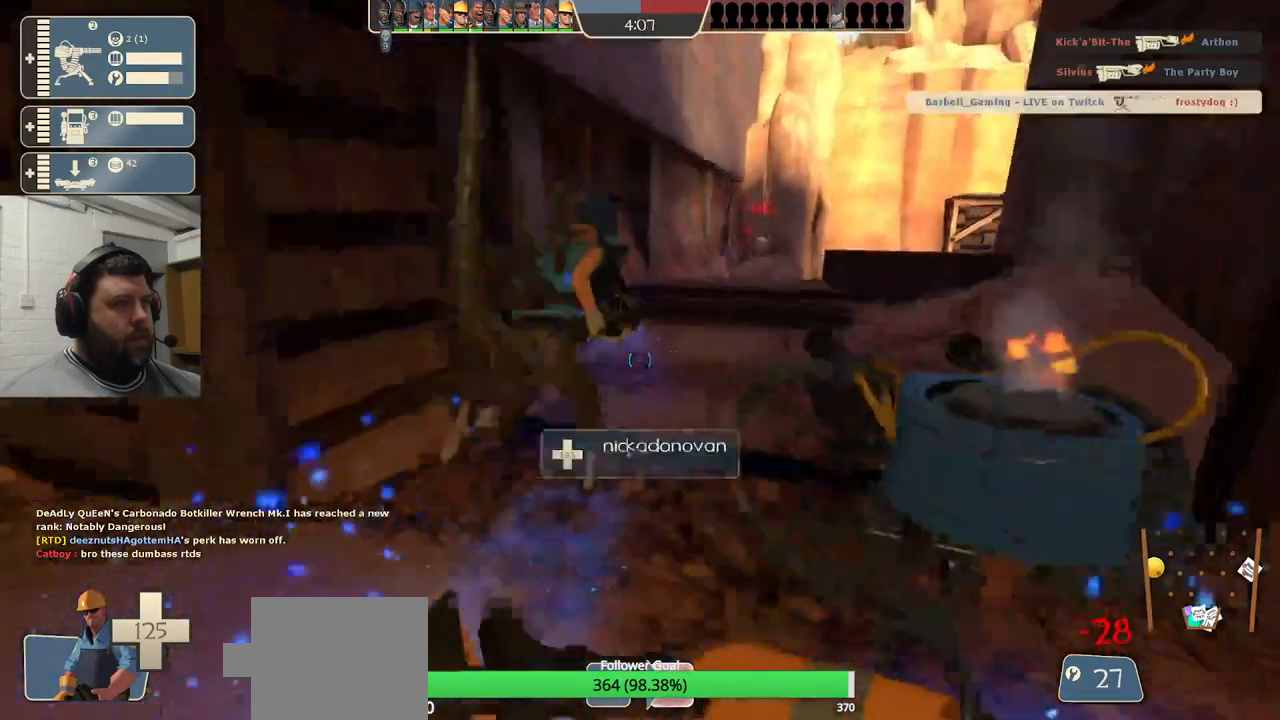
{"buttons": [], "left_stick": "up", "right_stick": "center", "events": [[17, "right_stick", "left"], [217, "right_stick", "center"], [283, "left_stick", "up"]]}
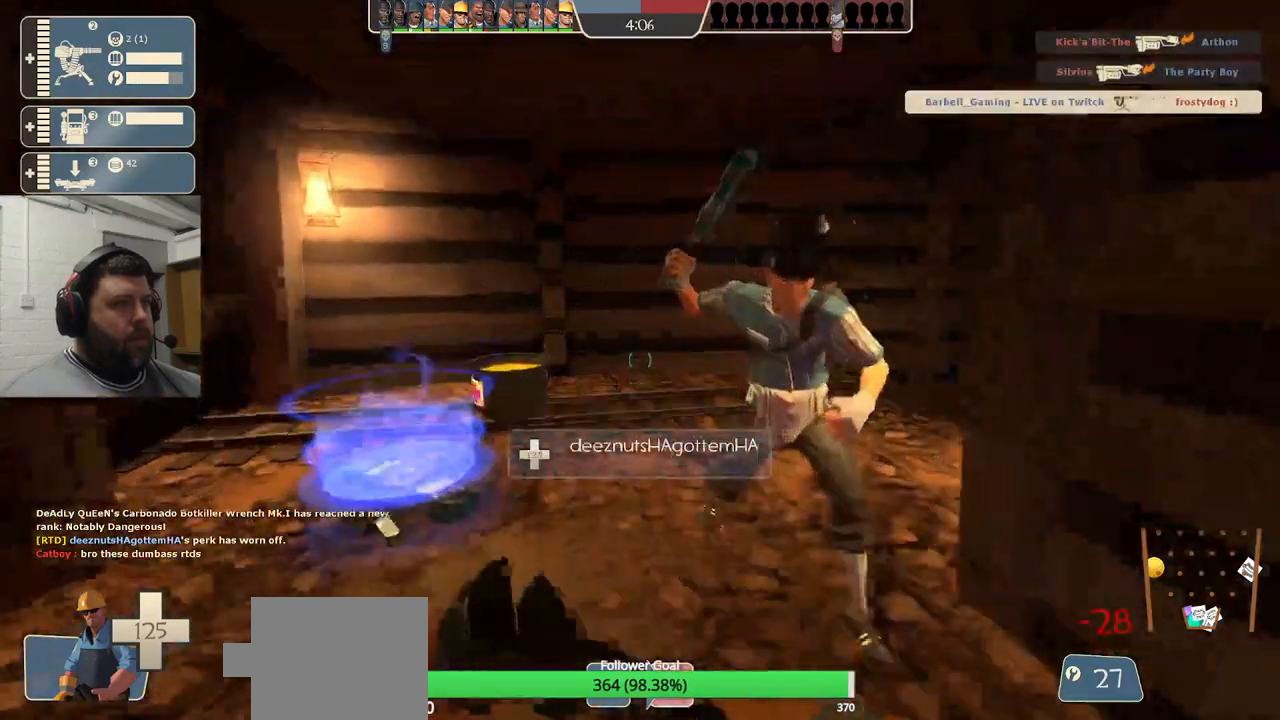
{"buttons": [], "left_stick": "left", "right_stick": "right", "events": [[117, "left_stick", "up-left"], [250, "right_stick", "right"], [367, "left_stick", "left"]]}
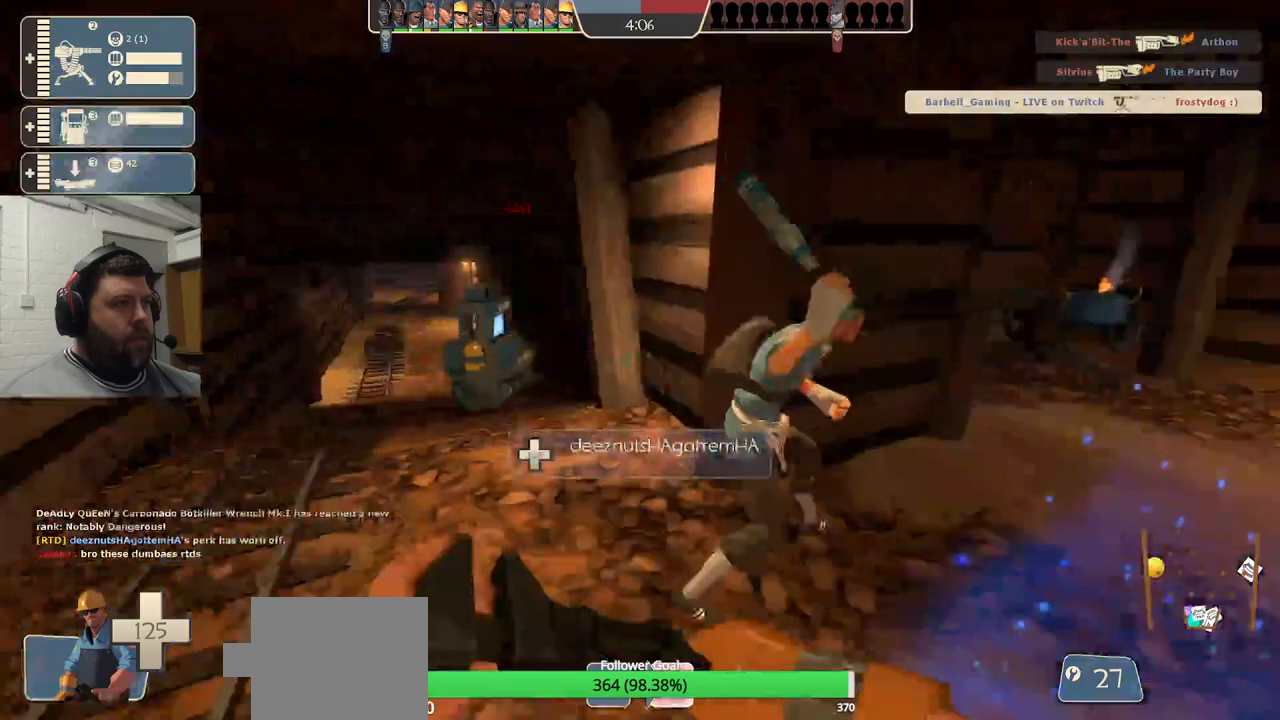
{"buttons": [], "left_stick": "up", "right_stick": "center", "events": [[117, "left_stick", "up"], [500, "right_stick", "center"]]}
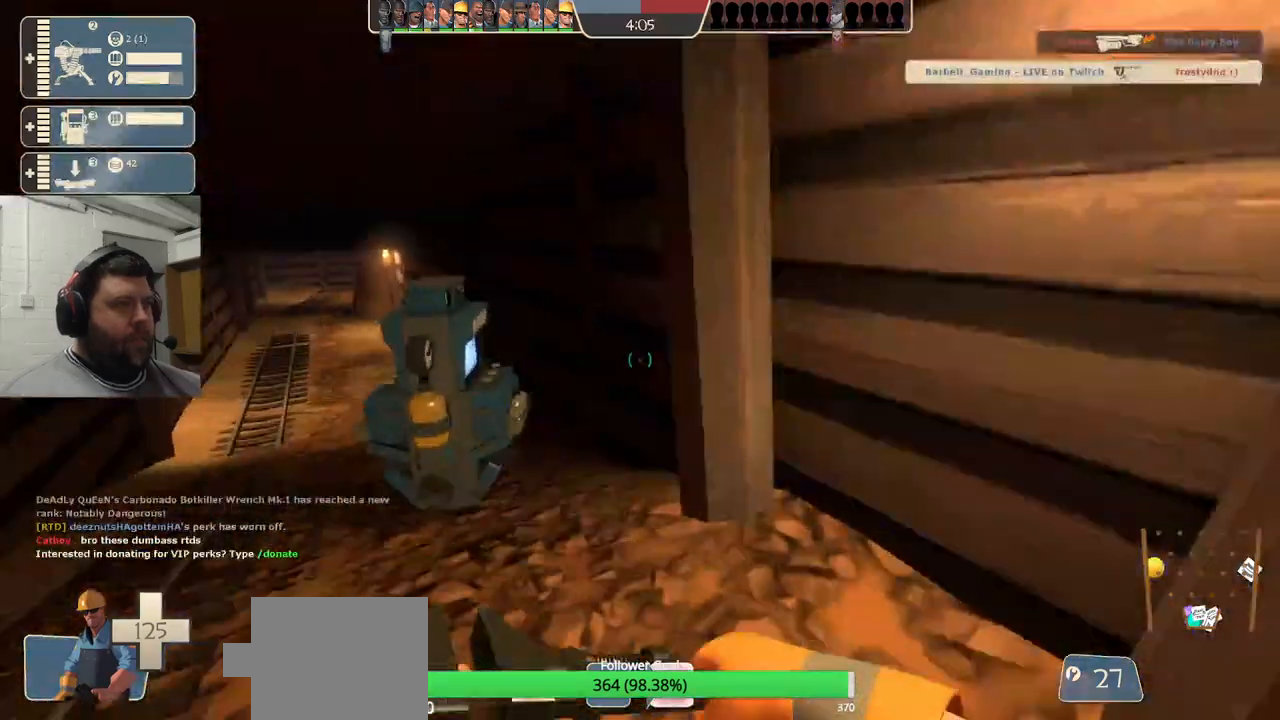
{"buttons": [], "left_stick": "center", "right_stick": "center", "events": [[250, "left_stick", "center"]]}
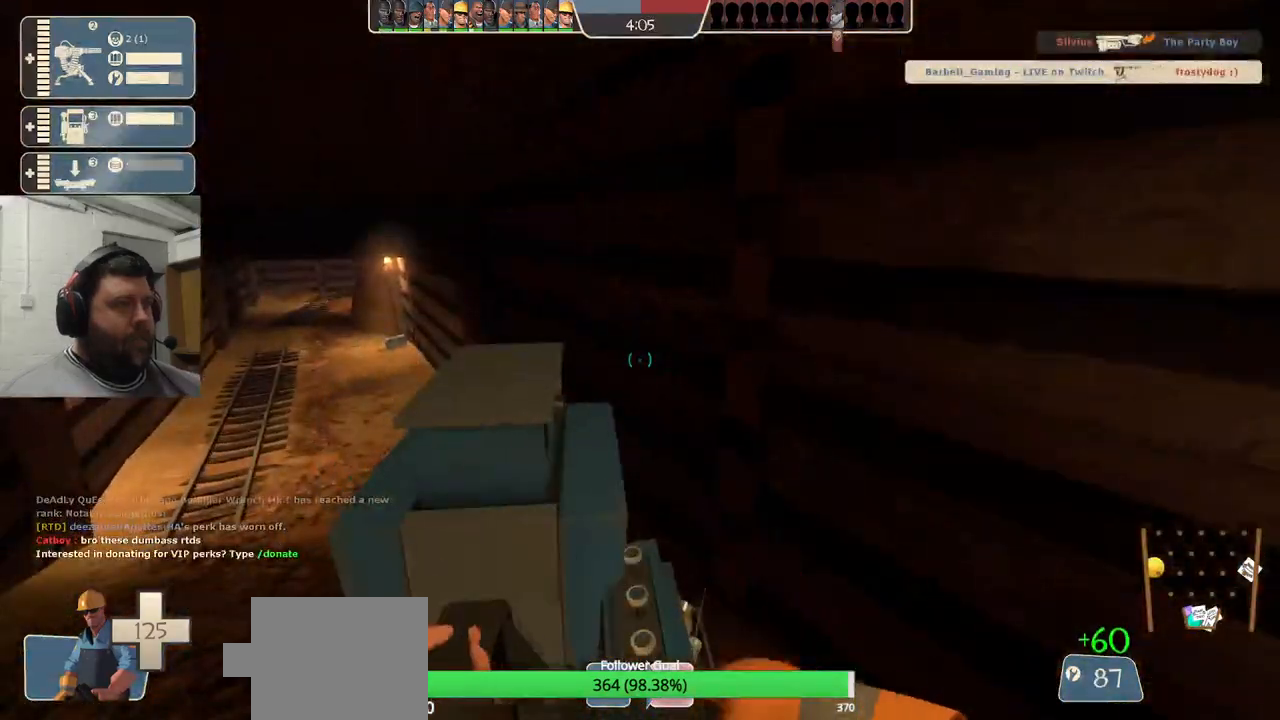
{"buttons": [], "left_stick": "center", "right_stick": "center", "events": [[283, "right_stick", "right"], [417, "right_stick", "center"]]}
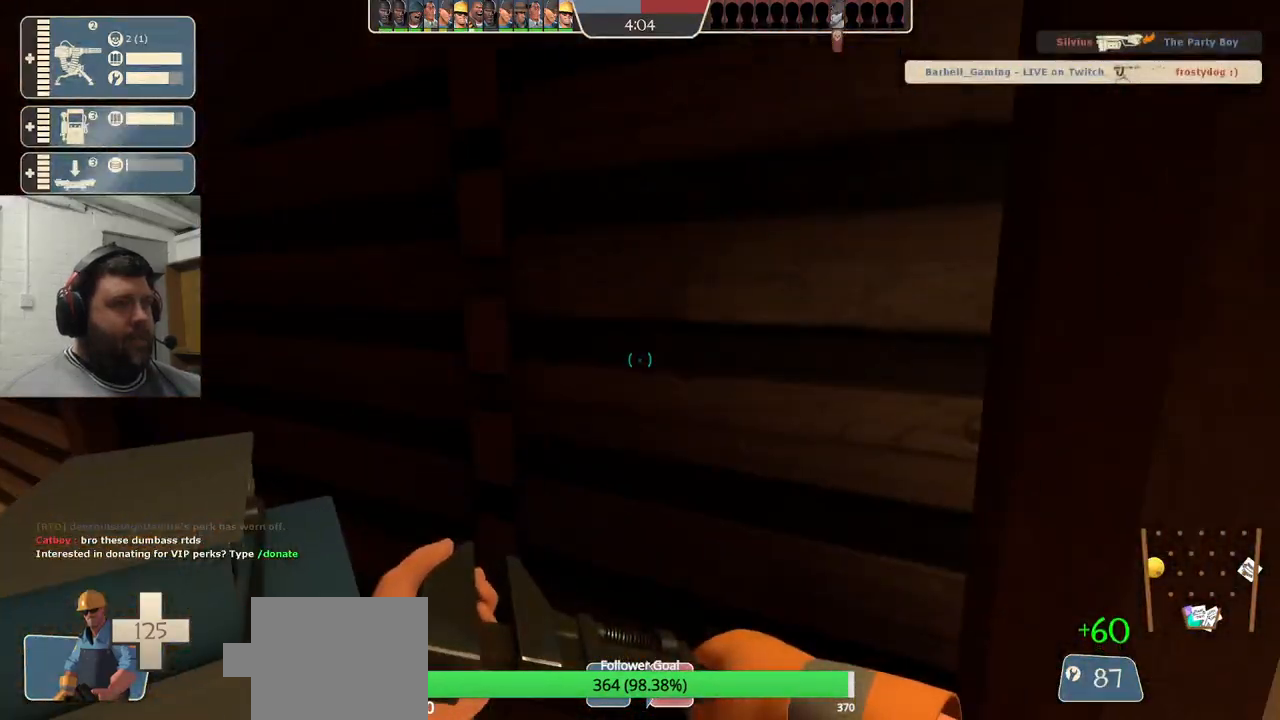
{"buttons": [], "left_stick": "right", "right_stick": "center", "events": [[317, "left_stick", "right"]]}
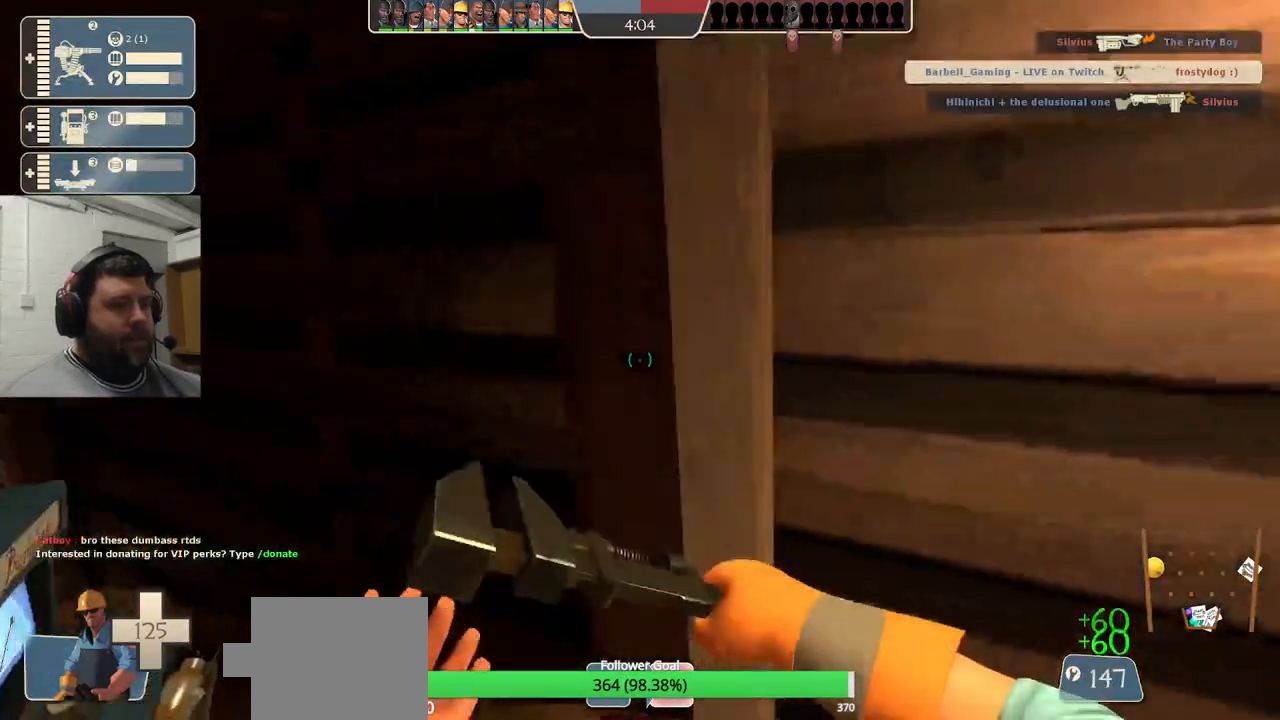
{"buttons": [], "left_stick": "up-right", "right_stick": "center", "events": [[200, "left_stick", "up-right"]]}
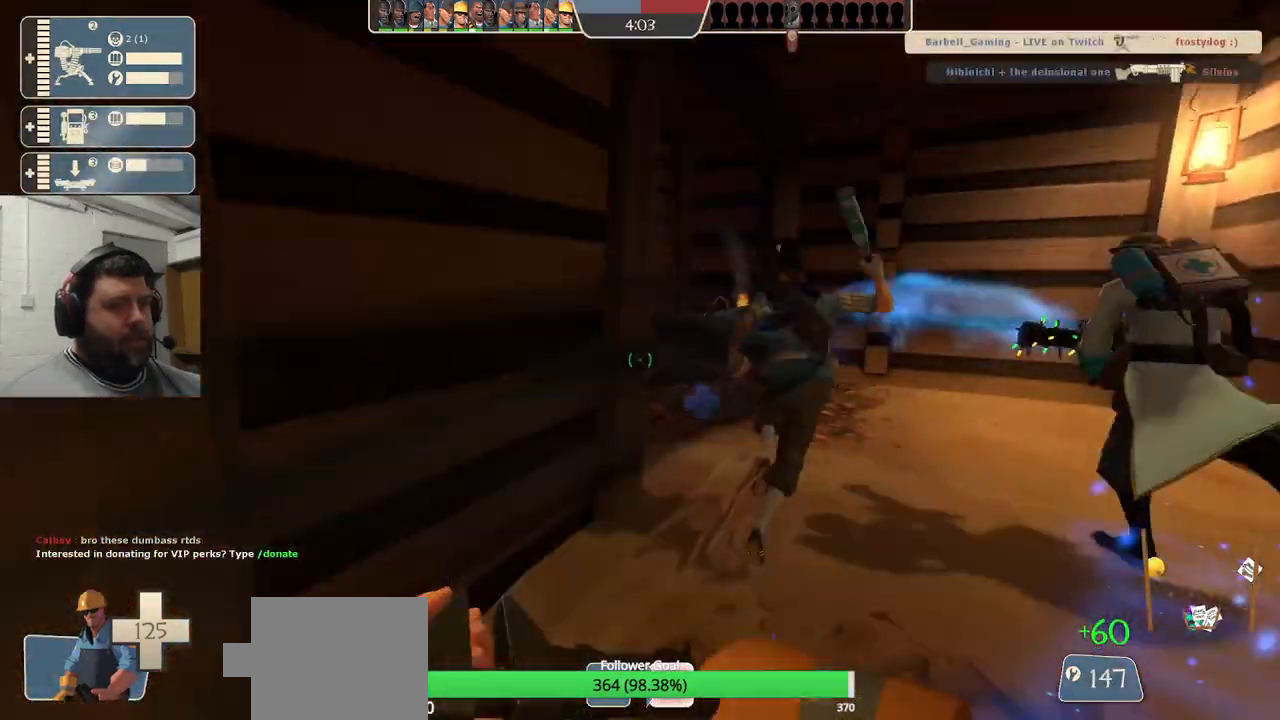
{"buttons": [], "left_stick": "up-right", "right_stick": "center", "events": []}
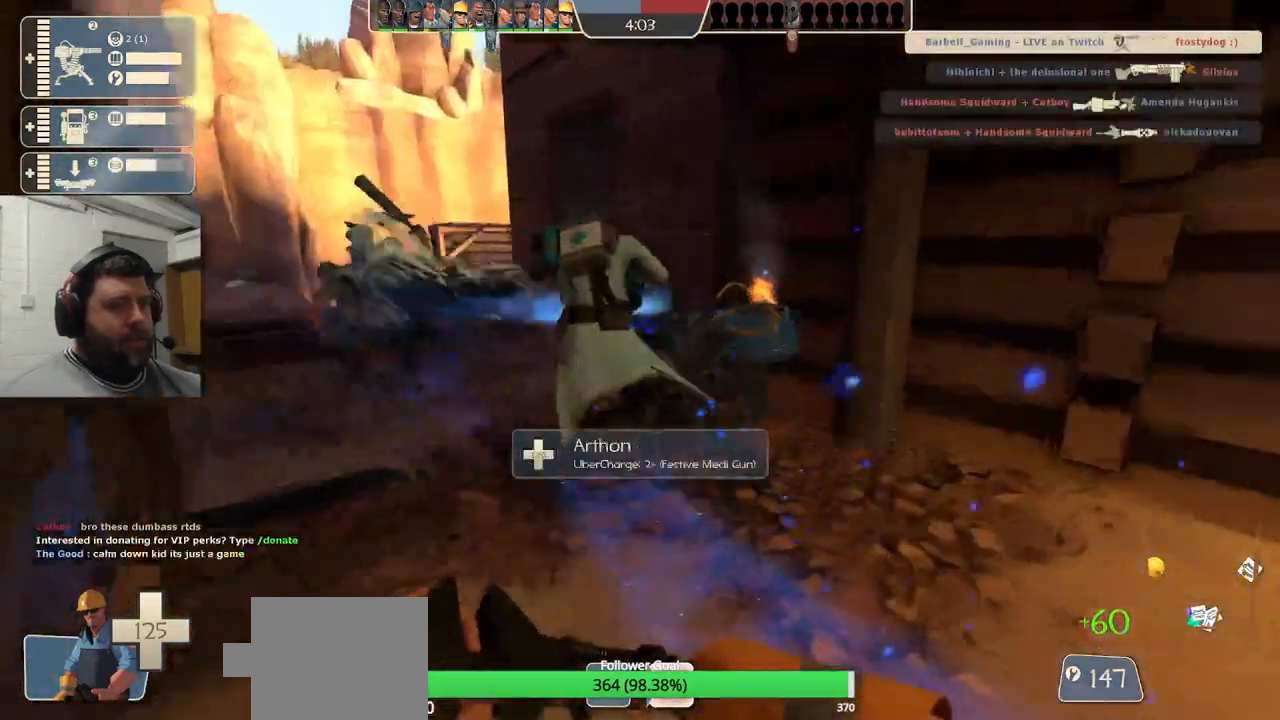
{"buttons": ["R2"], "left_stick": "center", "right_stick": "center", "events": [[33, "R2", "down"], [283, "left_stick", "center"]]}
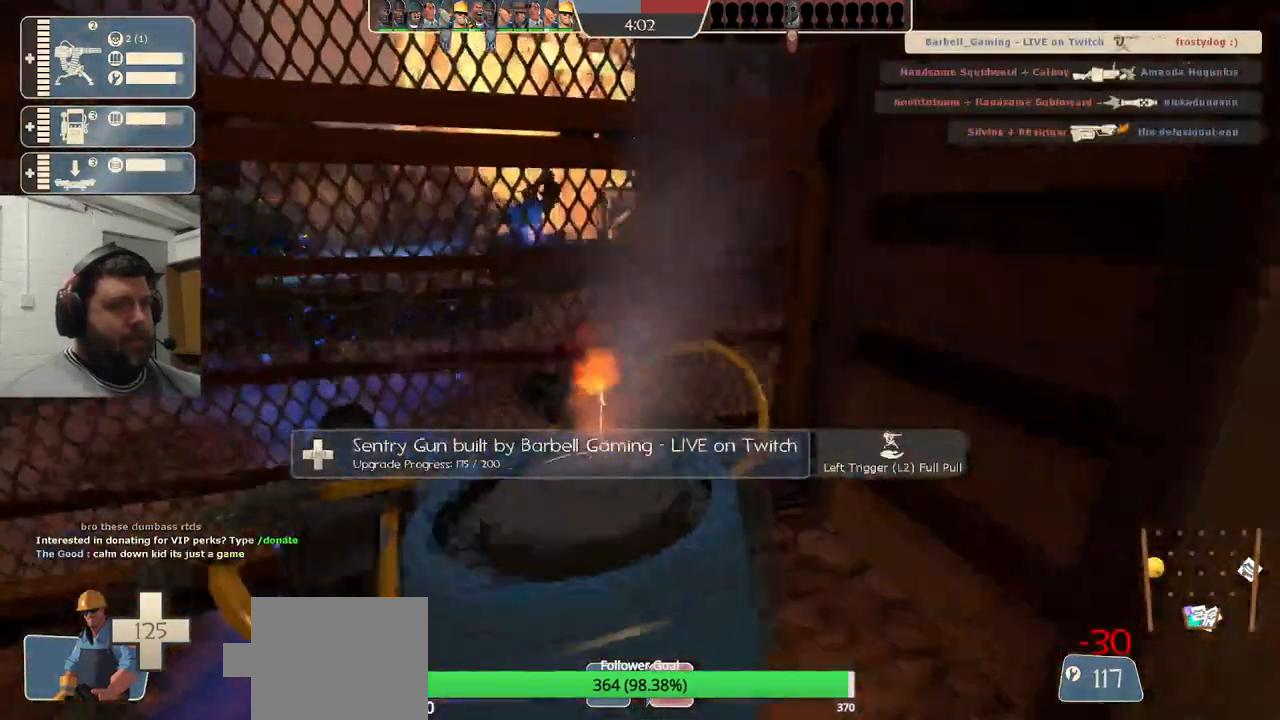
{"buttons": ["R2"], "left_stick": "center", "right_stick": "center", "events": []}
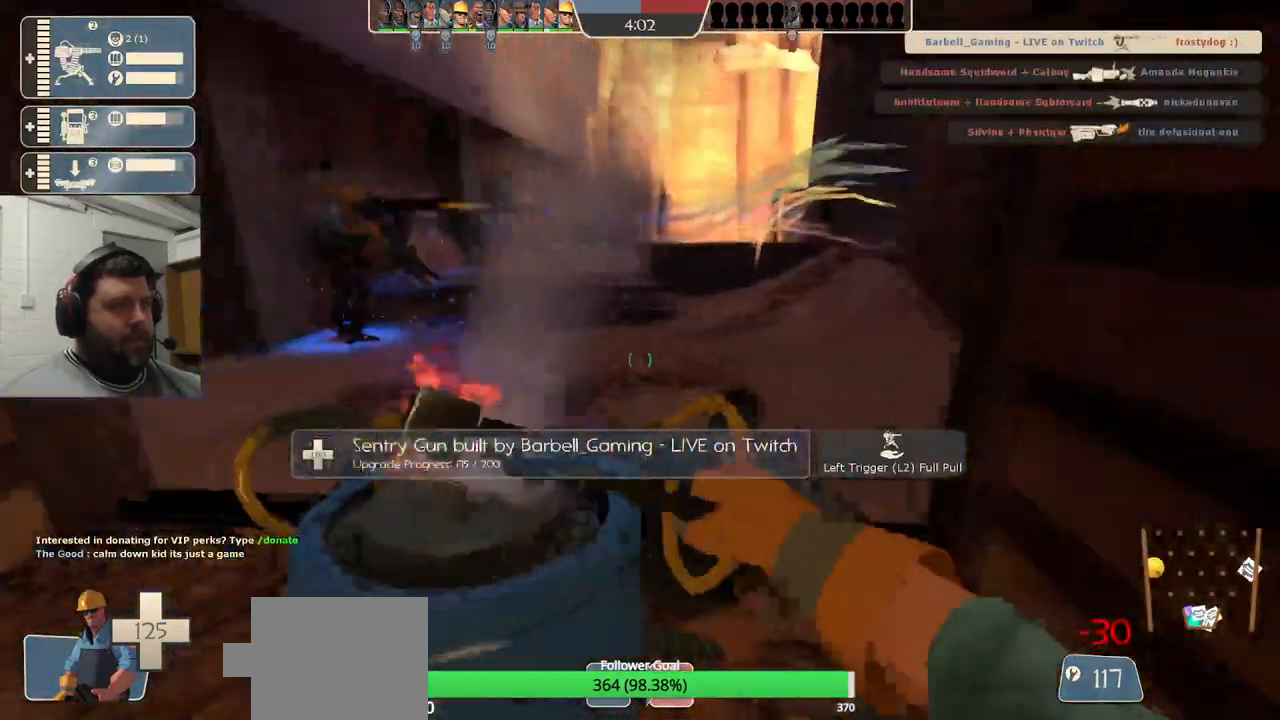
{"buttons": ["R2"], "left_stick": "center", "right_stick": "center", "events": []}
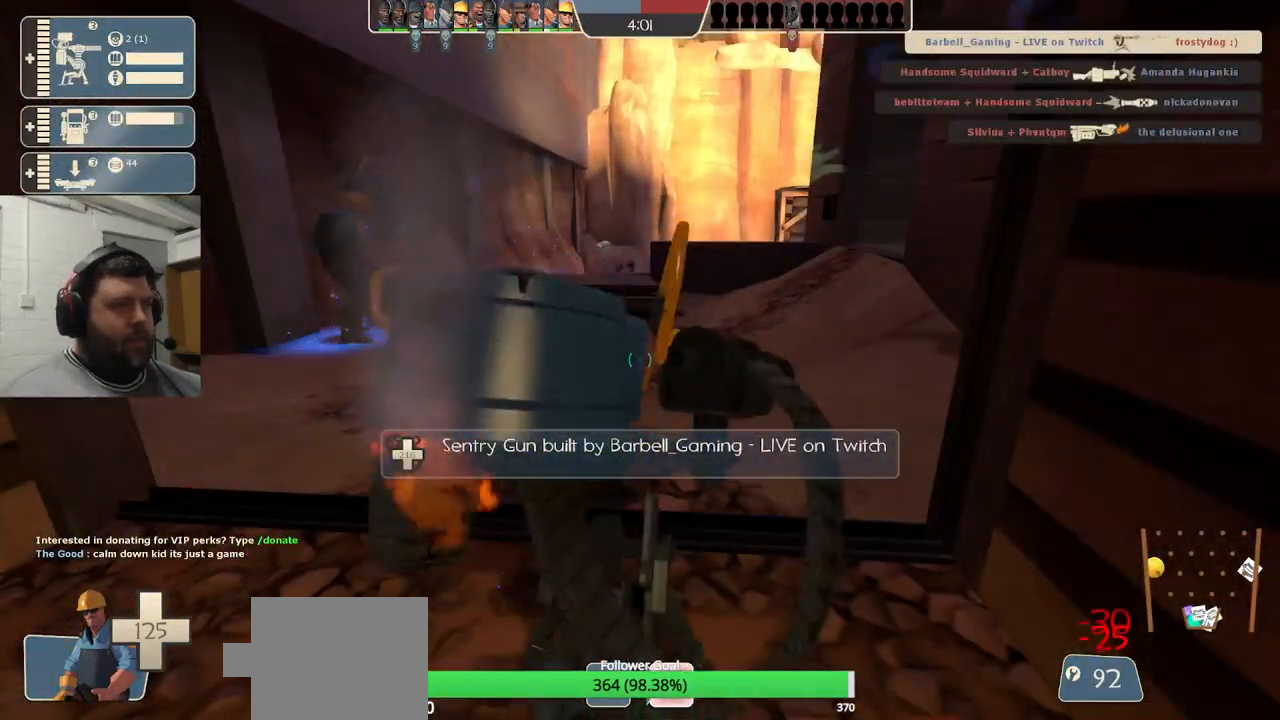
{"buttons": [], "left_stick": "up-left", "right_stick": "left", "events": [[300, "right_stick", "left"], [350, "R2", "up"], [350, "left_stick", "left"], [417, "left_stick", "up-left"]]}